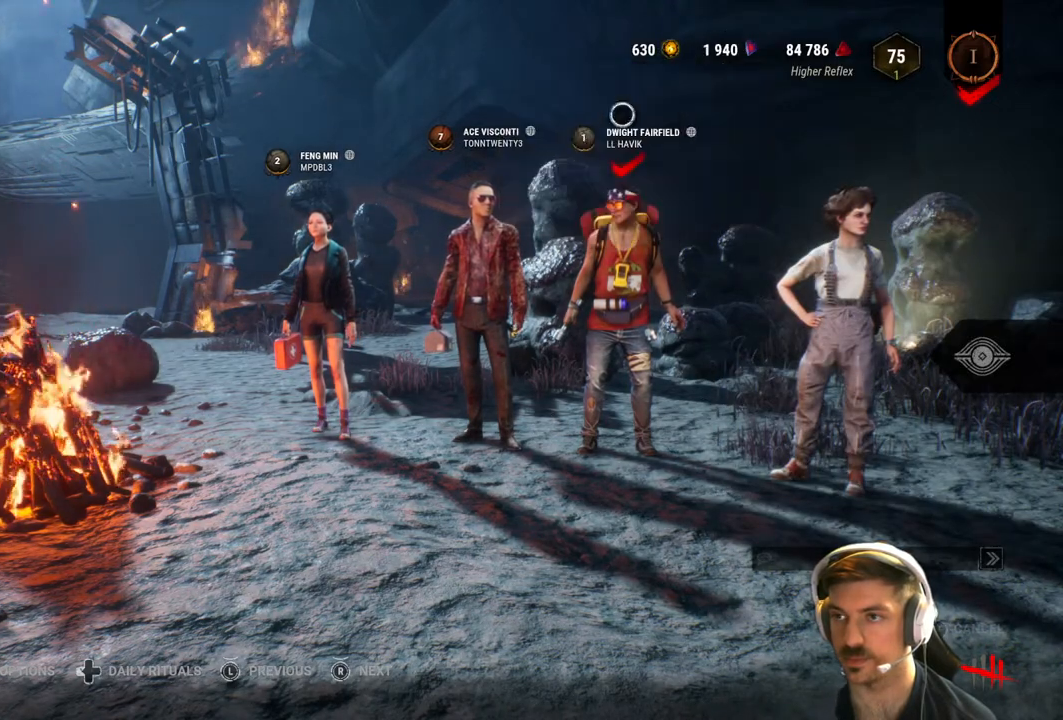
Gameplay with a controller (Xbox layout); each line is a JSON object with the inputs held at the frame after it. "events" lists button and stick changes between this image and that frame as [ms after this image, input, new state], when the widget could be followed in between.
{"buttons": [], "left_stick": "down-left", "right_stick": "center", "events": [[150, "left_stick", "left"], [467, "left_stick", "down-left"]]}
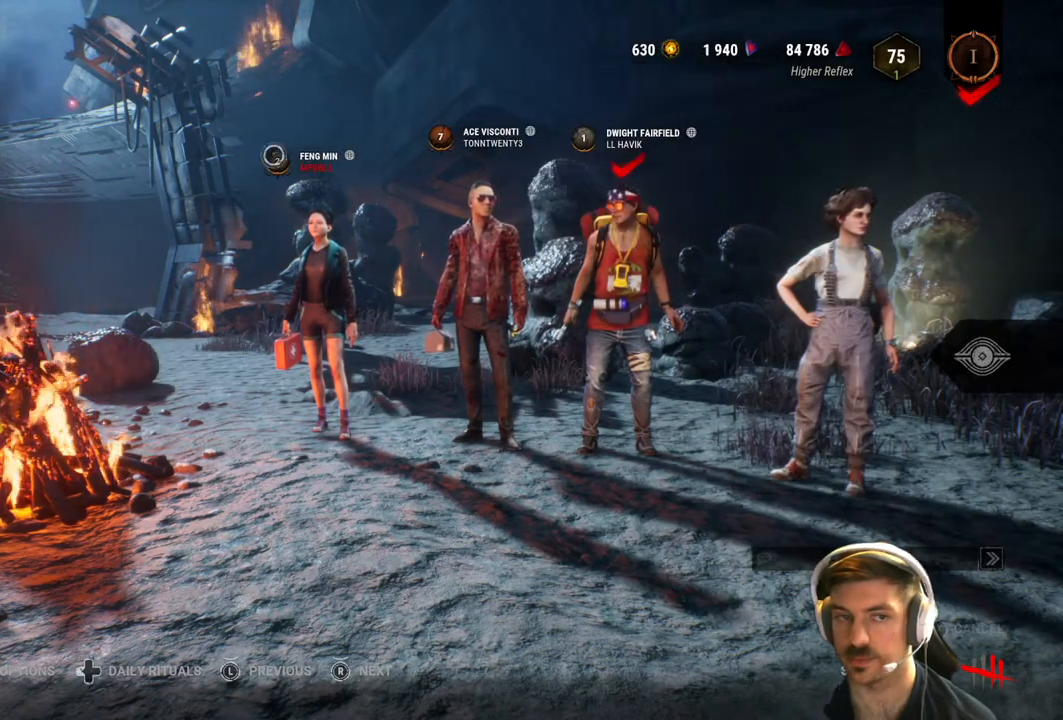
{"buttons": [], "left_stick": "down", "right_stick": "center", "events": [[133, "left_stick", "center"], [350, "left_stick", "down"]]}
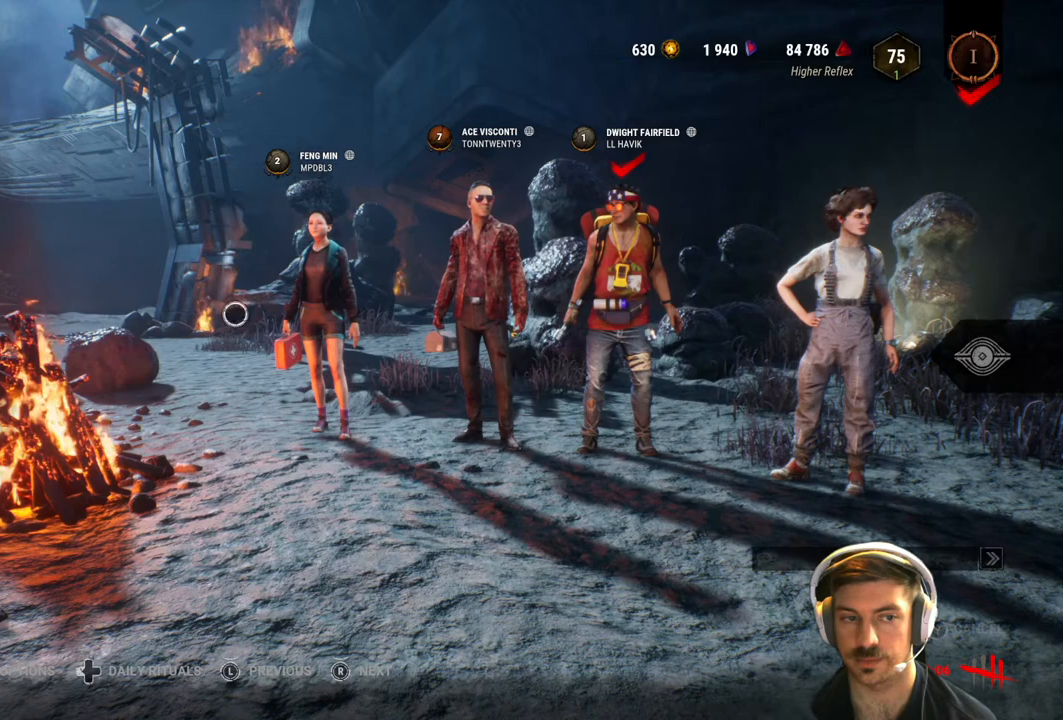
{"buttons": [], "left_stick": "center", "right_stick": "center", "events": [[17, "left_stick", "center"]]}
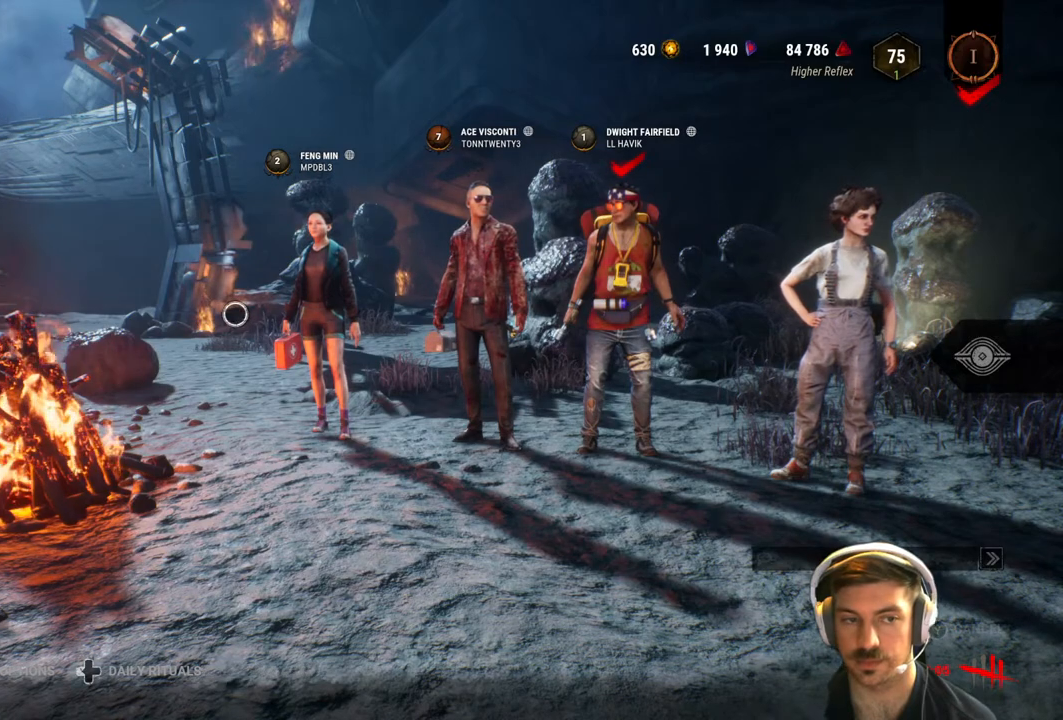
{"buttons": [], "left_stick": "down-right", "right_stick": "center", "events": [[233, "left_stick", "down"], [417, "left_stick", "down-right"]]}
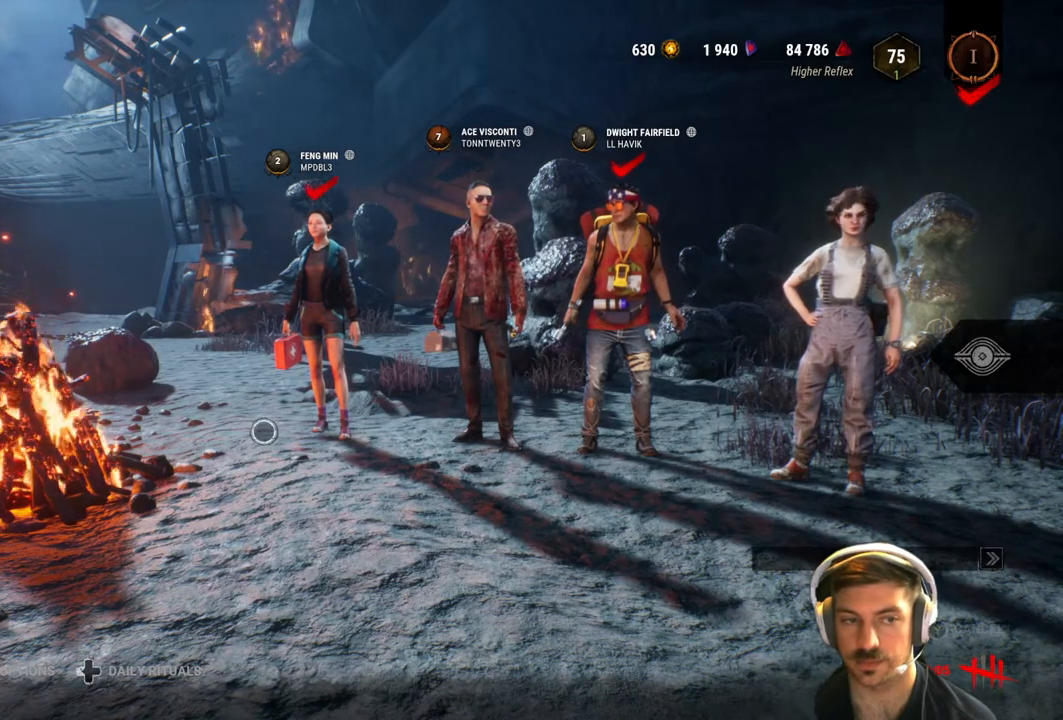
{"buttons": [], "left_stick": "center", "right_stick": "center", "events": [[17, "left_stick", "right"], [500, "left_stick", "center"]]}
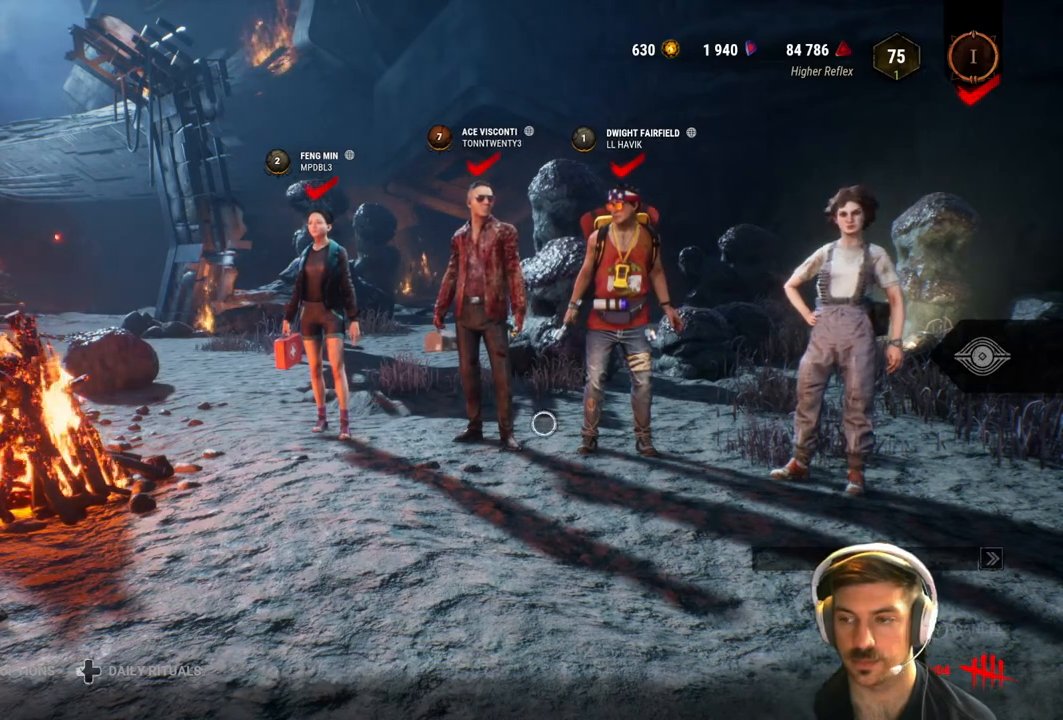
{"buttons": [], "left_stick": "up-right", "right_stick": "center", "events": [[83, "left_stick", "up"], [217, "left_stick", "right"], [433, "left_stick", "up-right"]]}
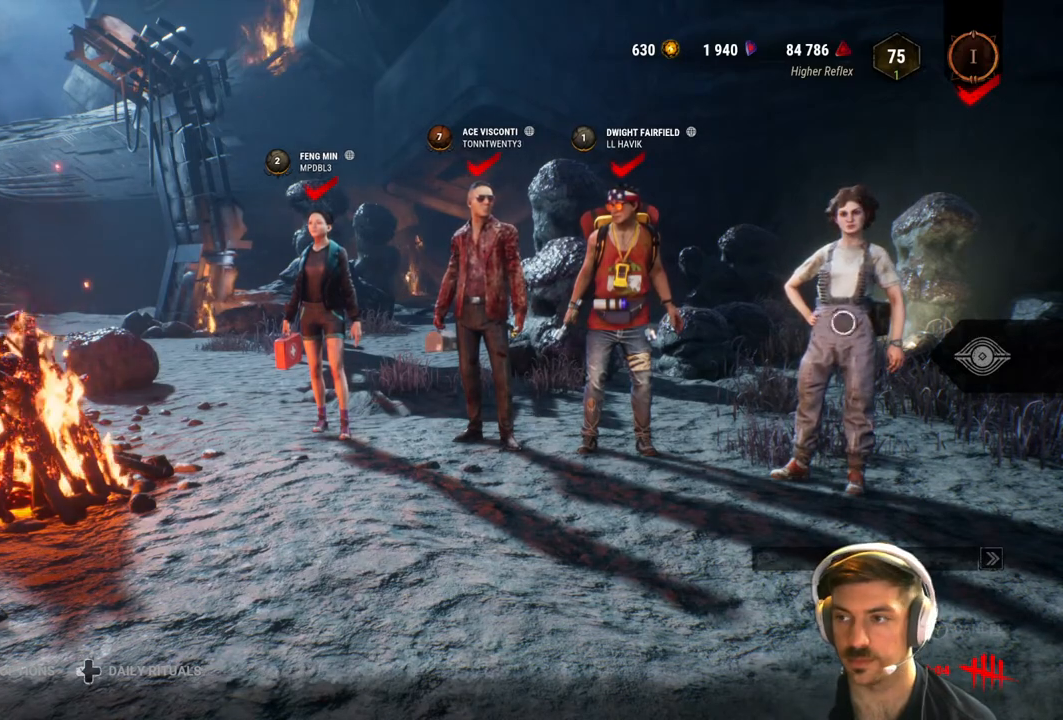
{"buttons": ["A"], "left_stick": "right", "right_stick": "center", "events": [[83, "left_stick", "center"], [150, "A", "down"], [400, "left_stick", "right"]]}
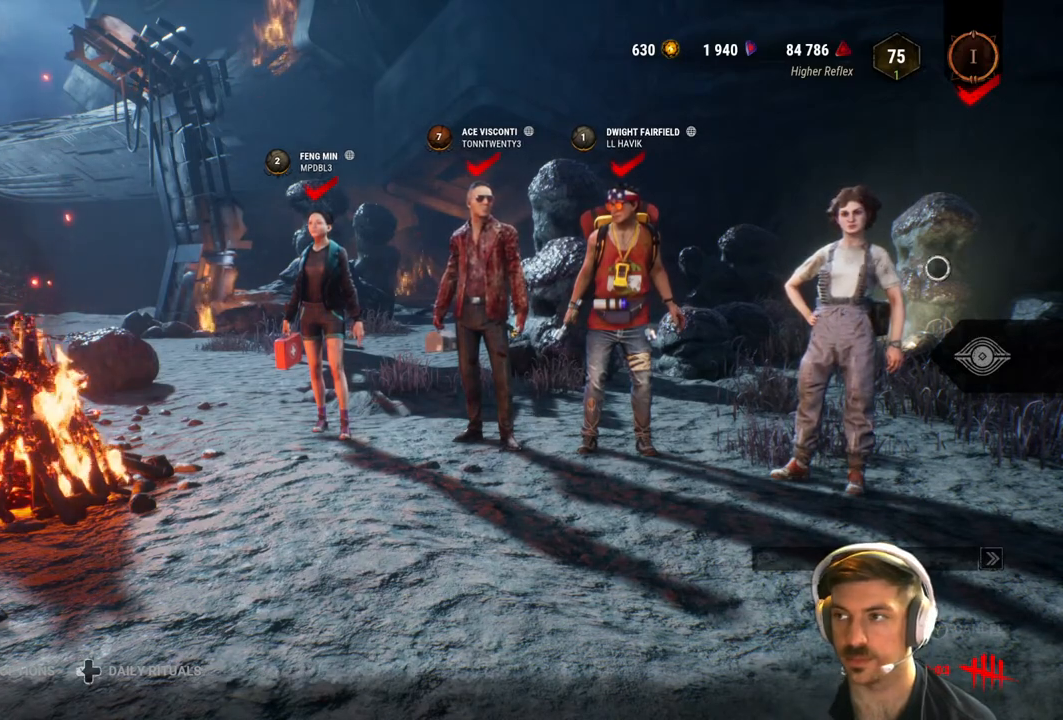
{"buttons": [], "left_stick": "left", "right_stick": "center", "events": [[33, "left_stick", "center"], [100, "left_stick", "left"], [217, "left_stick", "center"], [267, "left_stick", "right"], [367, "left_stick", "center"], [400, "A", "up"], [433, "left_stick", "left"]]}
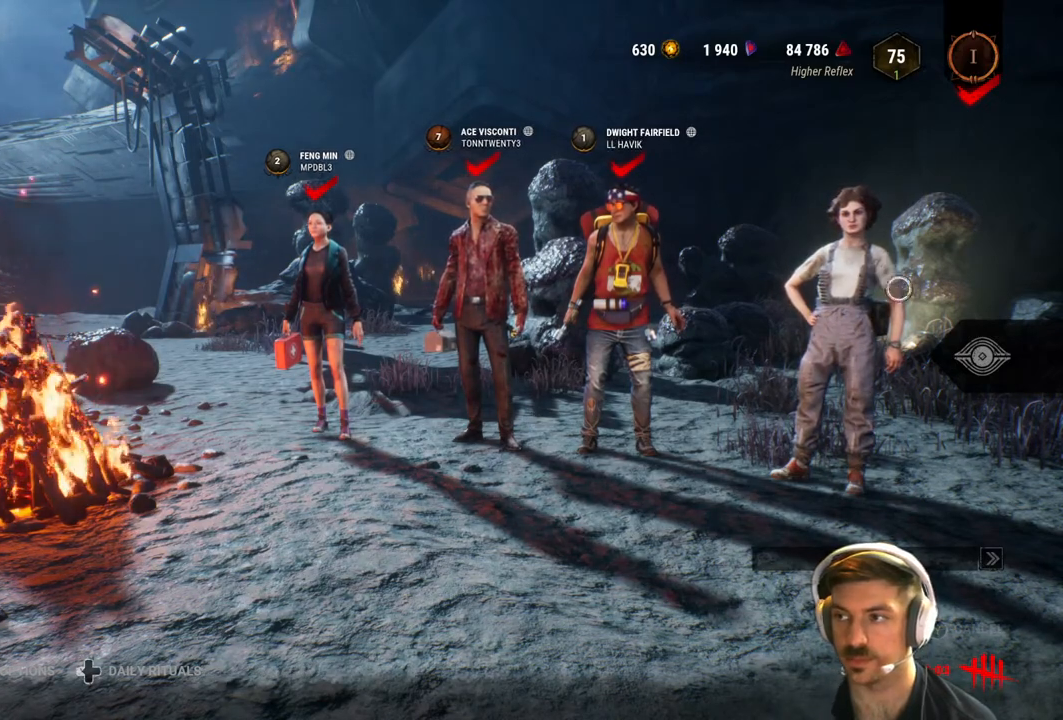
{"buttons": [], "left_stick": "center", "right_stick": "center", "events": [[83, "left_stick", "center"], [183, "left_stick", "up"], [433, "left_stick", "center"]]}
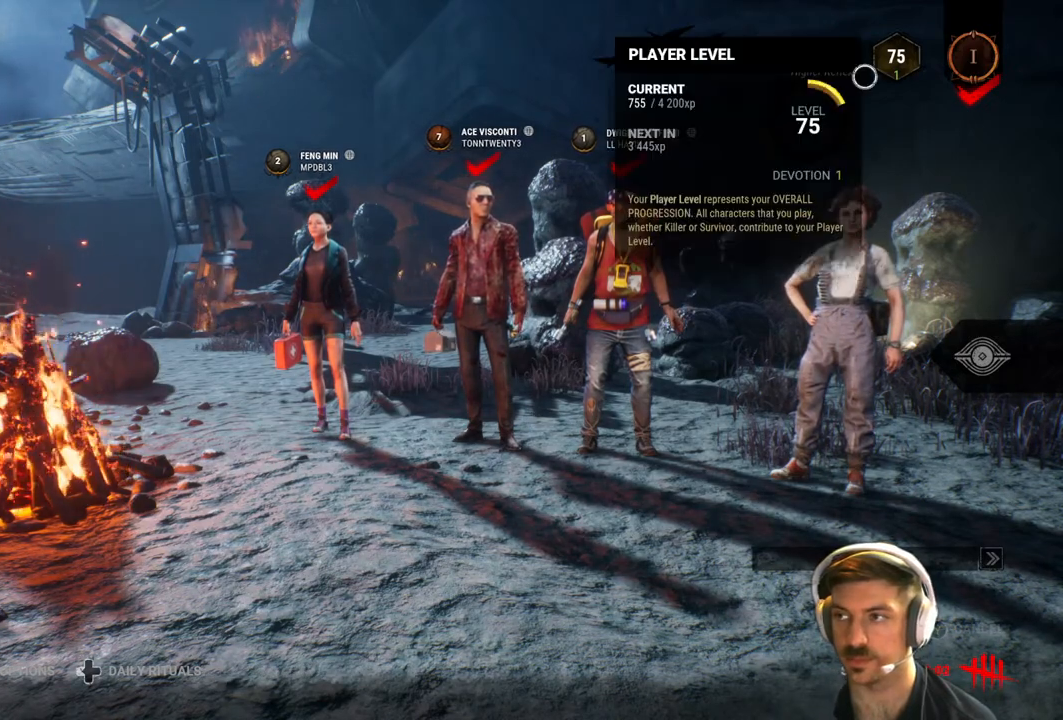
{"buttons": [], "left_stick": "center", "right_stick": "center", "events": [[67, "left_stick", "up-right"], [167, "left_stick", "center"], [300, "left_stick", "right"], [433, "left_stick", "center"]]}
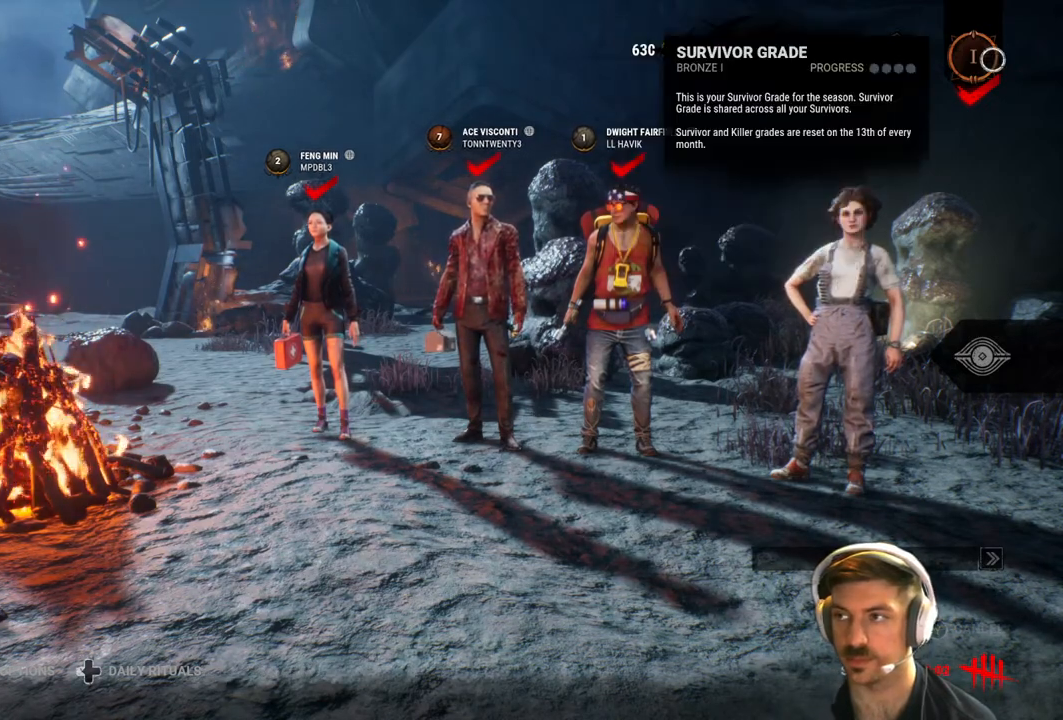
{"buttons": [], "left_stick": "down", "right_stick": "center", "events": [[17, "left_stick", "right"], [133, "left_stick", "center"], [283, "left_stick", "down"]]}
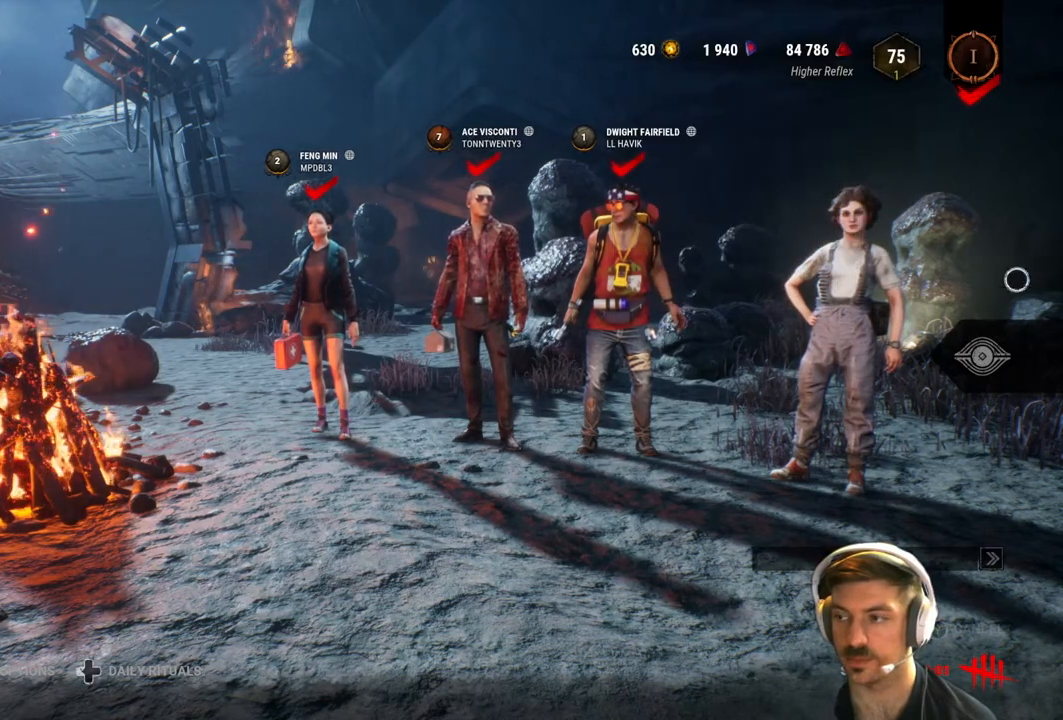
{"buttons": [], "left_stick": "down", "right_stick": "center", "events": [[67, "left_stick", "center"], [383, "left_stick", "down"]]}
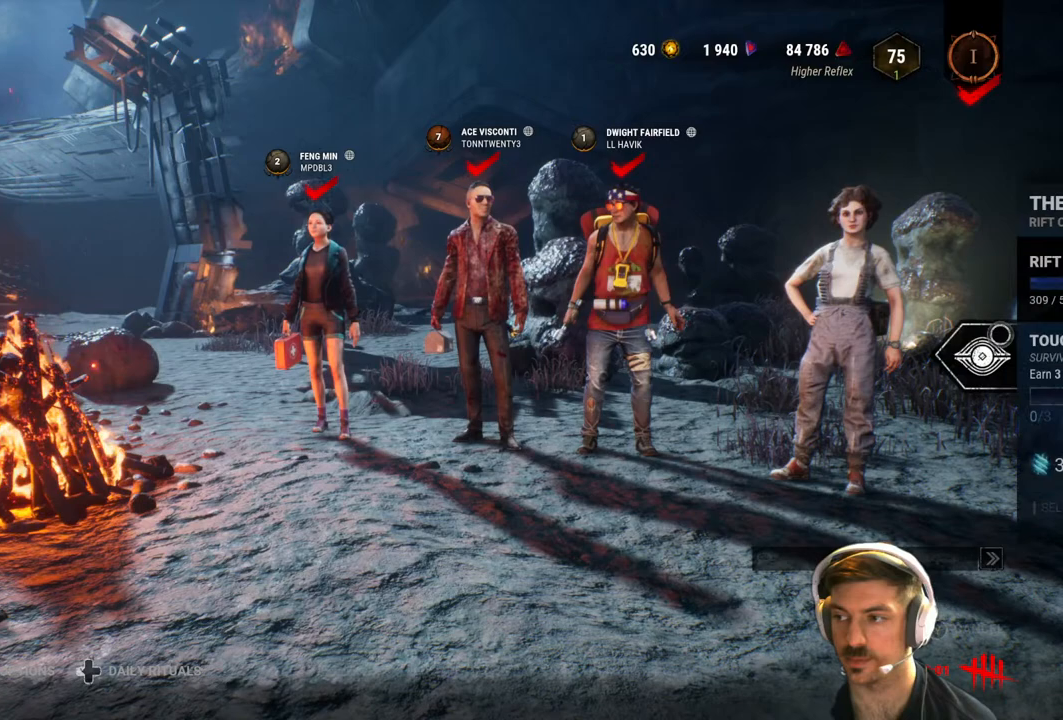
{"buttons": [], "left_stick": "down", "right_stick": "center", "events": [[33, "left_stick", "center"], [367, "left_stick", "down"]]}
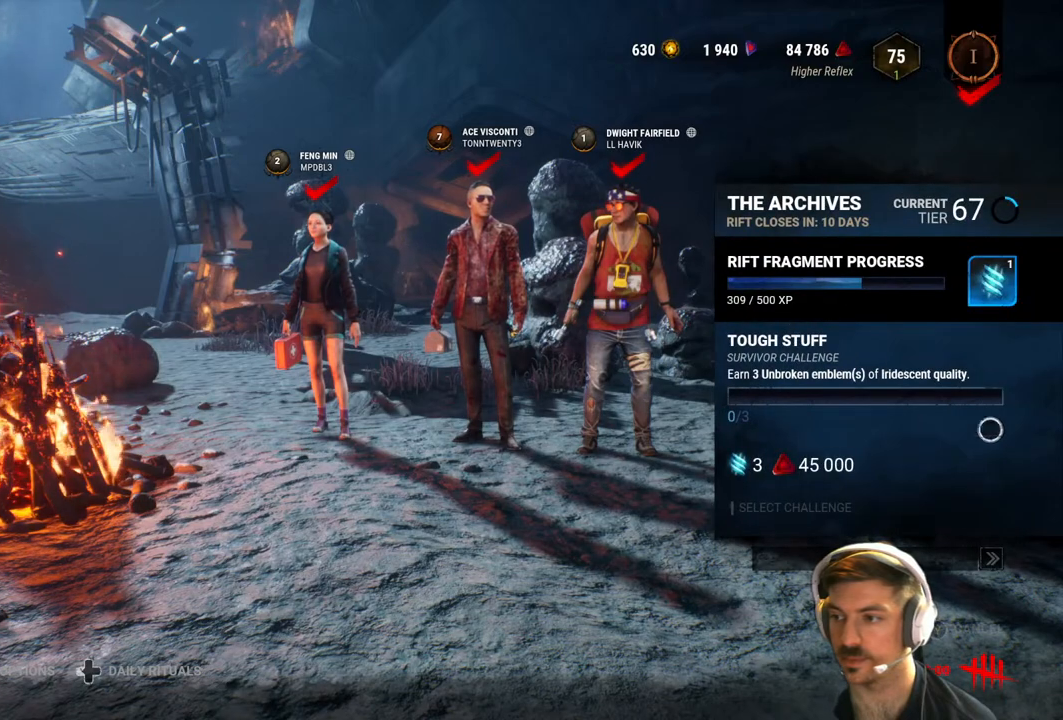
{"buttons": [], "left_stick": "center", "right_stick": "center", "events": [[117, "left_stick", "left"], [300, "left_stick", "down-left"], [450, "left_stick", "center"]]}
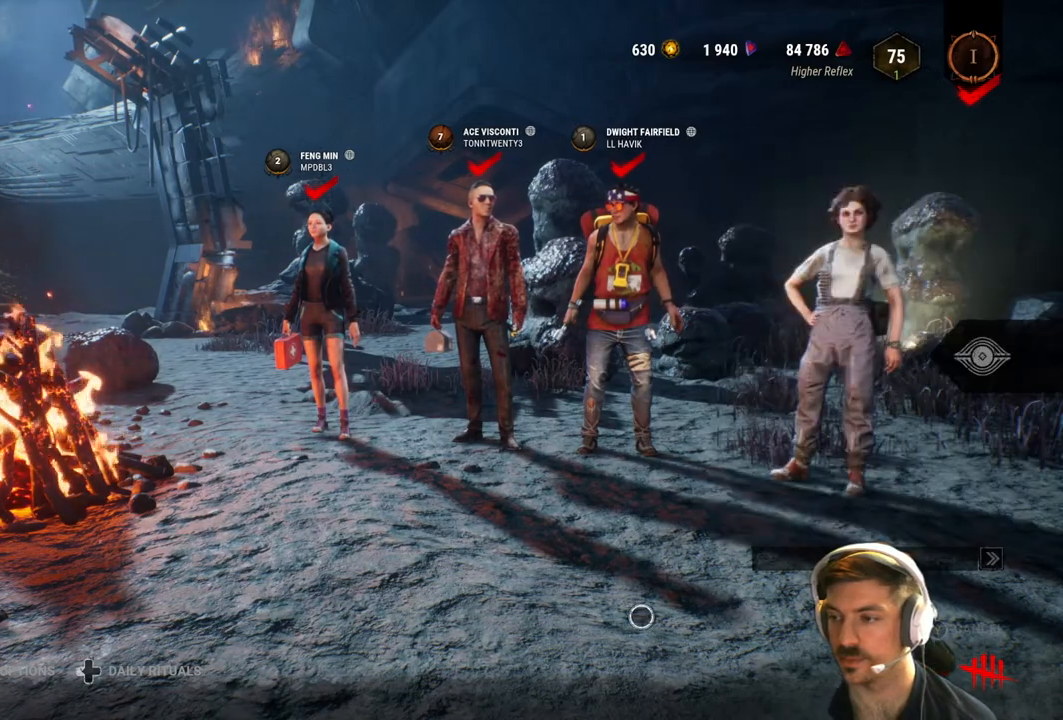
{"buttons": [], "left_stick": "up-left", "right_stick": "center", "events": [[383, "left_stick", "up"], [433, "left_stick", "up-left"]]}
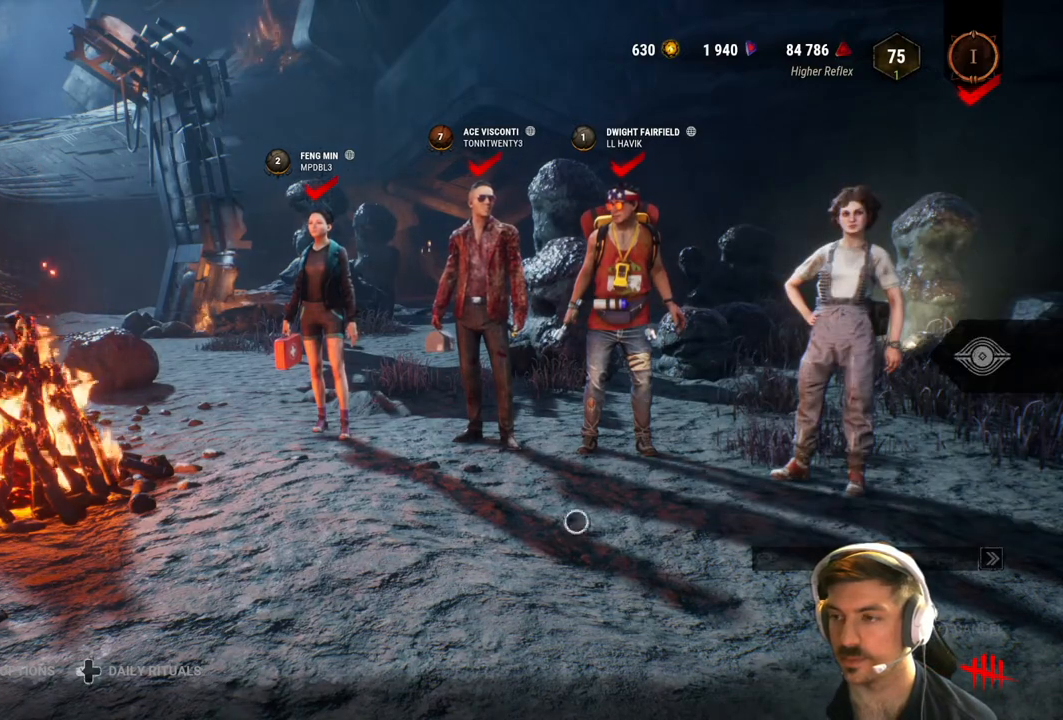
{"buttons": [], "left_stick": "down-left", "right_stick": "center", "events": [[17, "left_stick", "left"], [133, "left_stick", "down"], [200, "left_stick", "right"], [250, "left_stick", "up-right"], [400, "left_stick", "up-left"], [483, "left_stick", "down-left"]]}
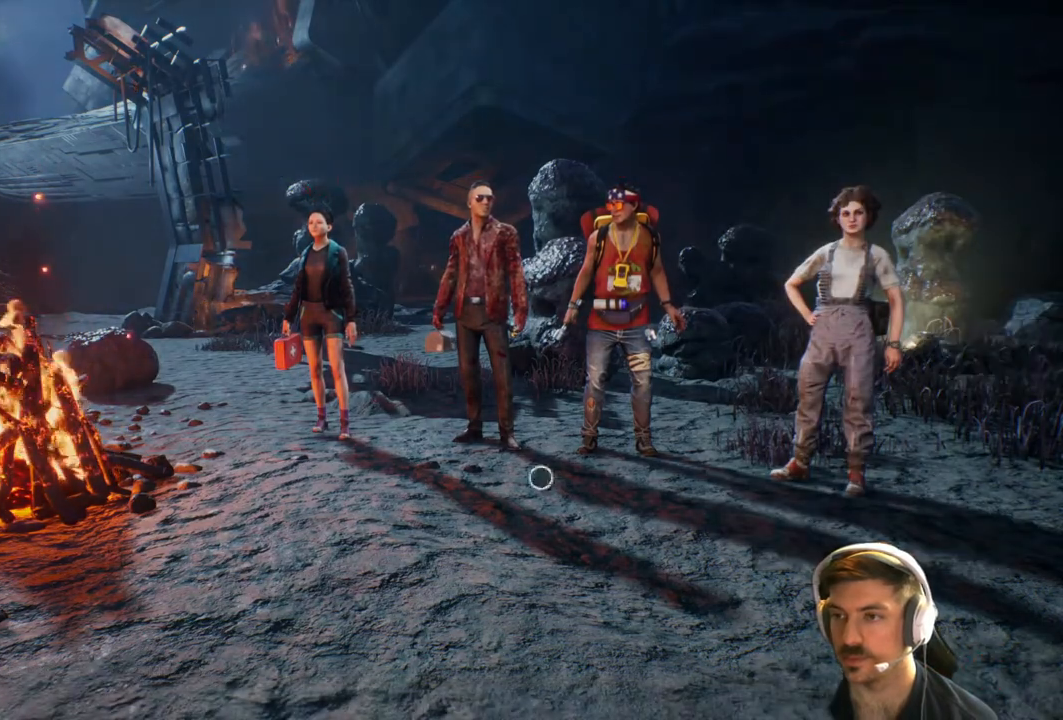
{"buttons": [], "left_stick": "up-right", "right_stick": "center", "events": [[83, "left_stick", "down-right"], [167, "left_stick", "up-right"], [233, "left_stick", "up-left"], [333, "left_stick", "down-left"], [400, "left_stick", "down-right"], [467, "left_stick", "up-right"]]}
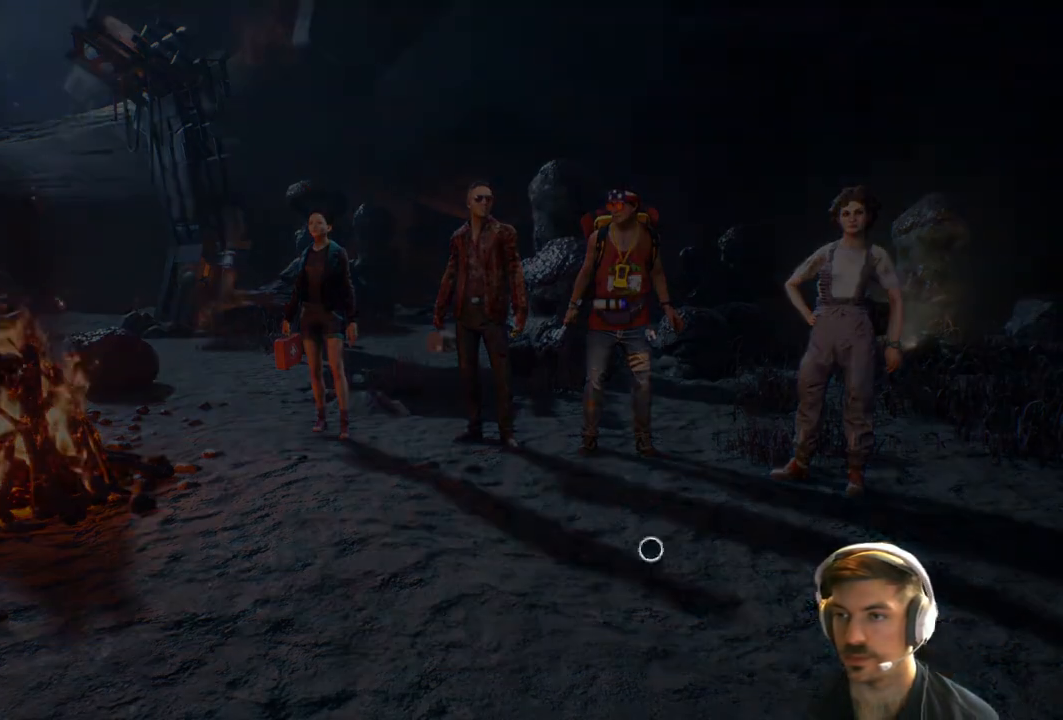
{"buttons": [], "left_stick": "left", "right_stick": "center", "events": [[50, "left_stick", "up-left"], [133, "left_stick", "down-left"], [200, "left_stick", "down-right"], [267, "left_stick", "right"], [383, "left_stick", "up"], [450, "left_stick", "left"]]}
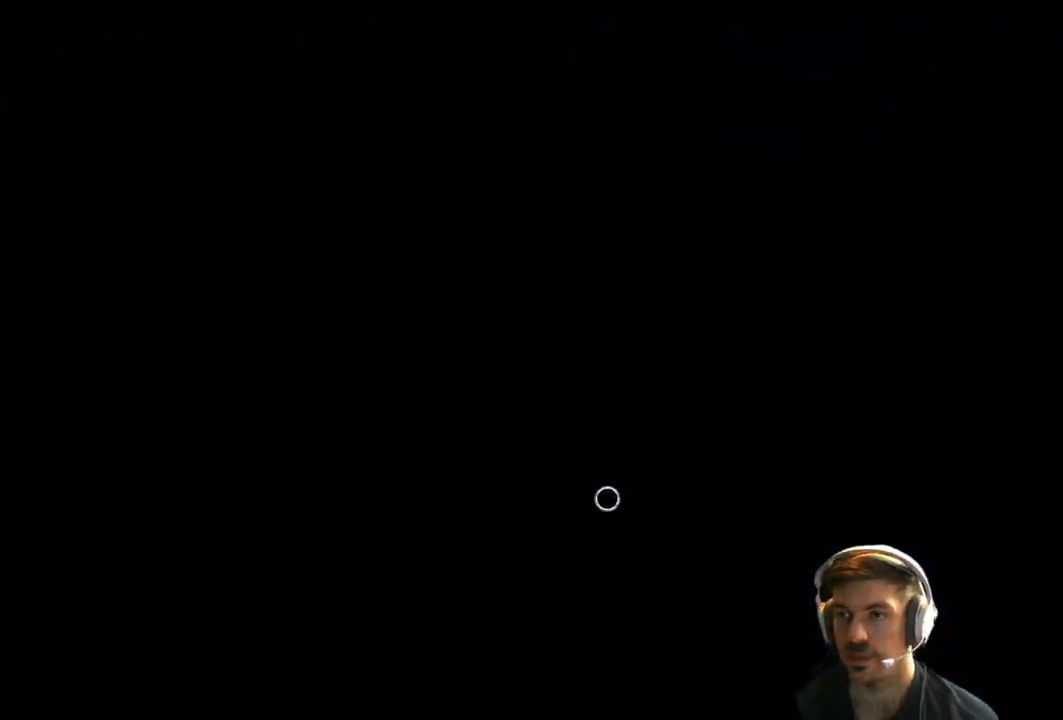
{"buttons": [], "left_stick": "center", "right_stick": "center", "events": [[83, "left_stick", "center"]]}
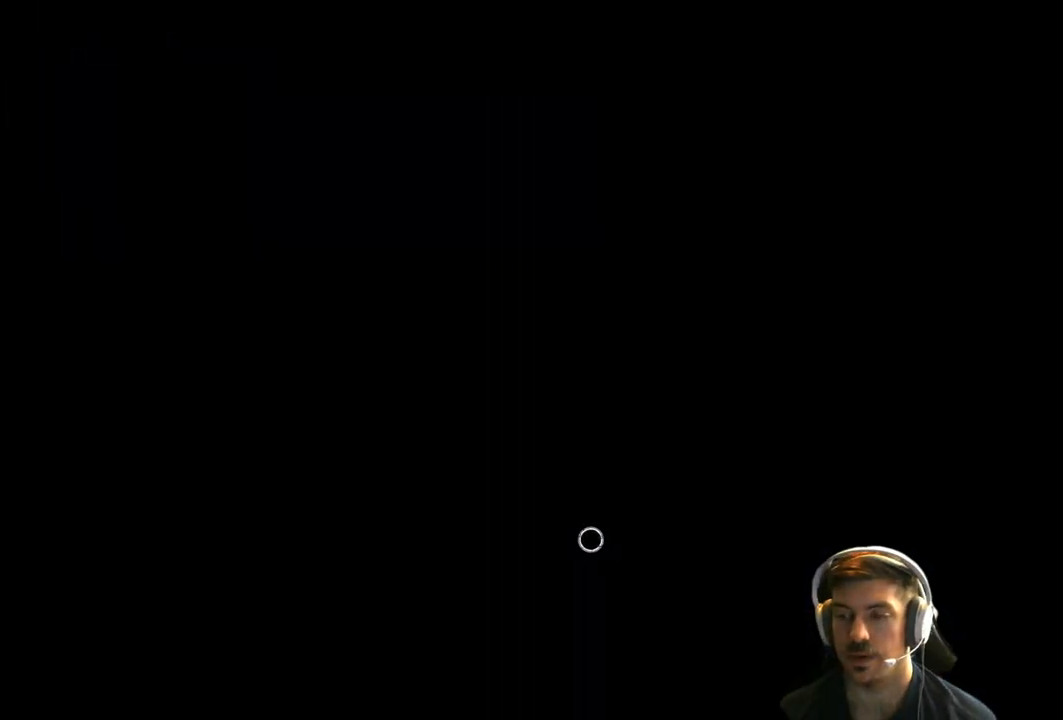
{"buttons": [], "left_stick": "center", "right_stick": "center", "events": []}
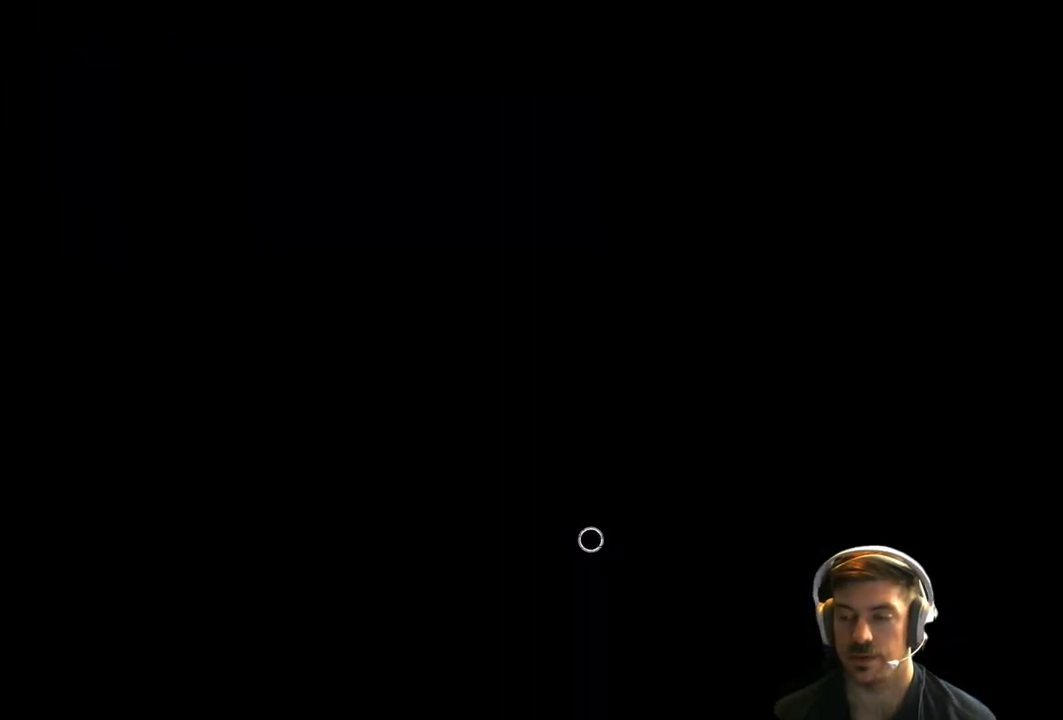
{"buttons": [], "left_stick": "center", "right_stick": "center", "events": []}
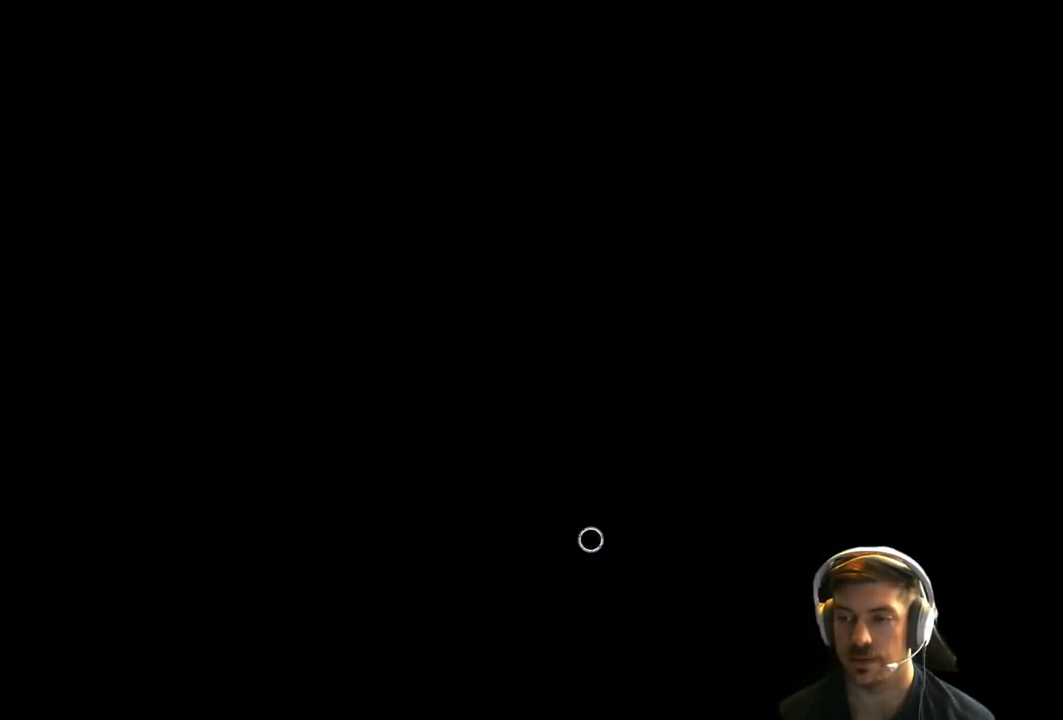
{"buttons": [], "left_stick": "center", "right_stick": "center", "events": []}
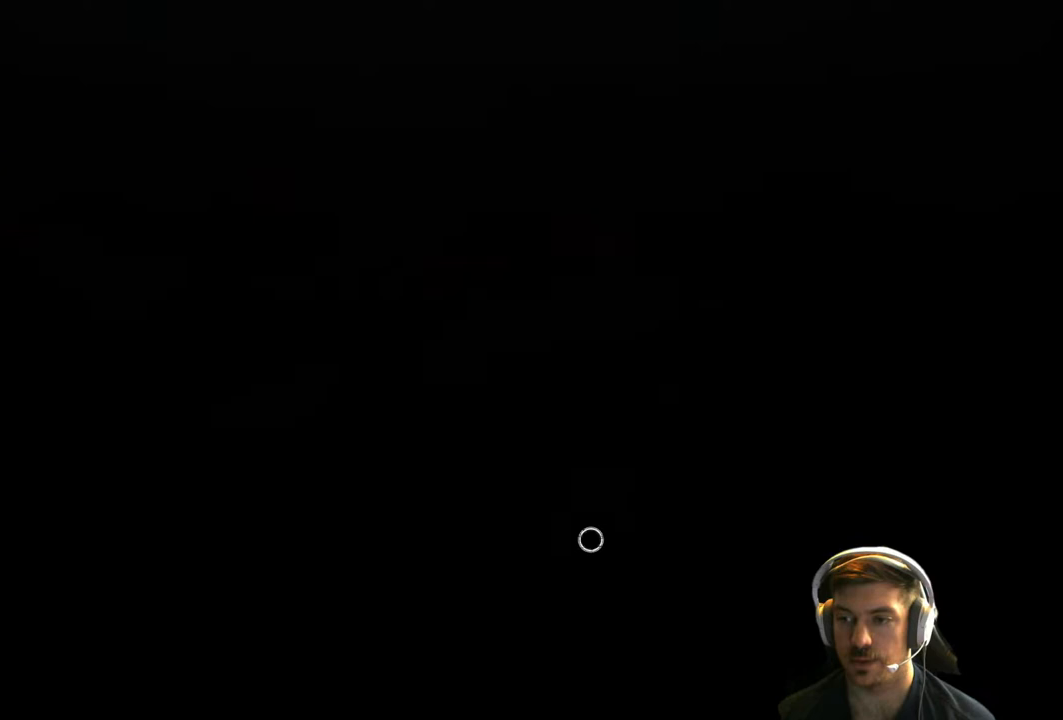
{"buttons": [], "left_stick": "center", "right_stick": "center", "events": []}
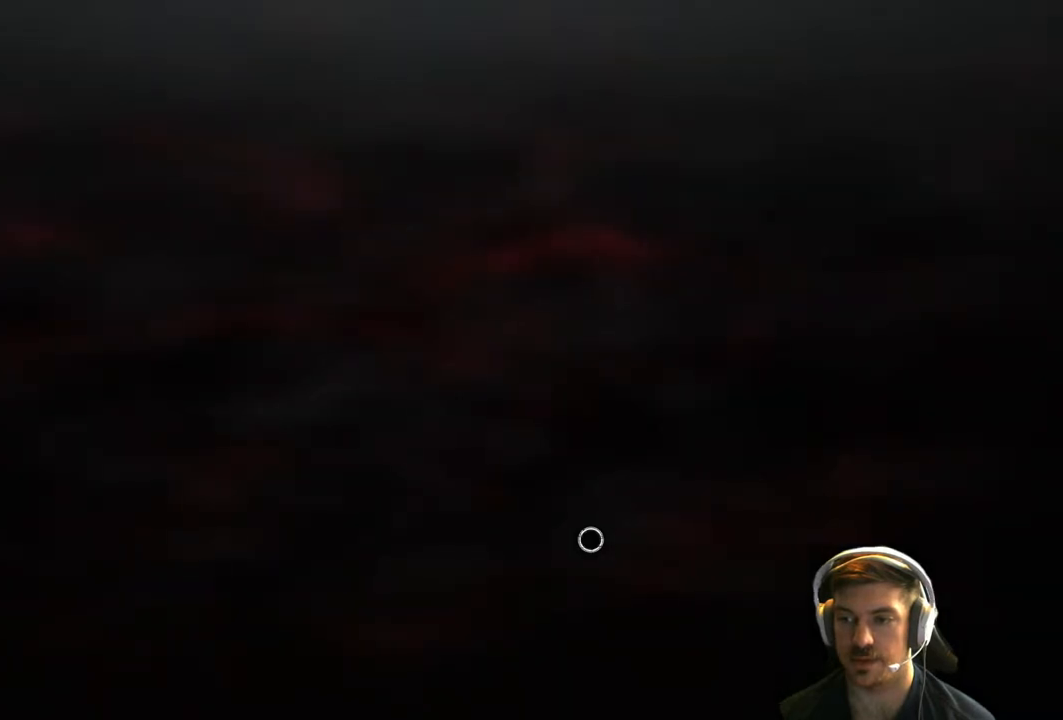
{"buttons": [], "left_stick": "center", "right_stick": "center", "events": [[217, "left_stick", "down"], [300, "left_stick", "center"]]}